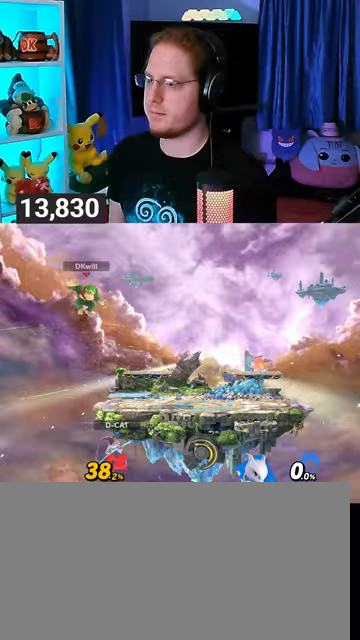
Gameplay with a controller (Nintendo layout); each line is a JSON object with the inputs held at the frame after it. "events" lists button and stick changes between this image and that frame as [ms after this image, input, new state], when the widget could be followed in between. Not read: L3 R3.
{"buttons": ["A"], "left_stick": "left", "right_stick": "center", "events": [[67, "X", "up"], [67, "left_stick", "right"], [367, "left_stick", "center"], [467, "Y", "down"], [467, "left_stick", "left"], [500, "A", "down"], [500, "Y", "up"]]}
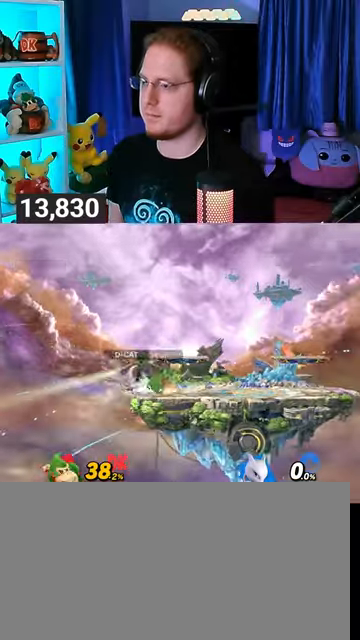
{"buttons": [], "left_stick": "center", "right_stick": "center", "events": [[33, "A", "up"], [167, "Y", "down"], [400, "Y", "up"], [500, "left_stick", "center"]]}
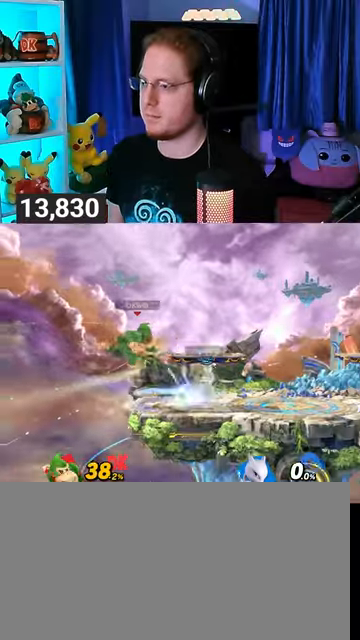
{"buttons": ["B"], "left_stick": "down-right", "right_stick": "center", "events": [[67, "left_stick", "down"], [200, "left_stick", "right"], [300, "Y", "down"], [300, "left_stick", "down-right"], [333, "Y", "up"], [467, "B", "down"]]}
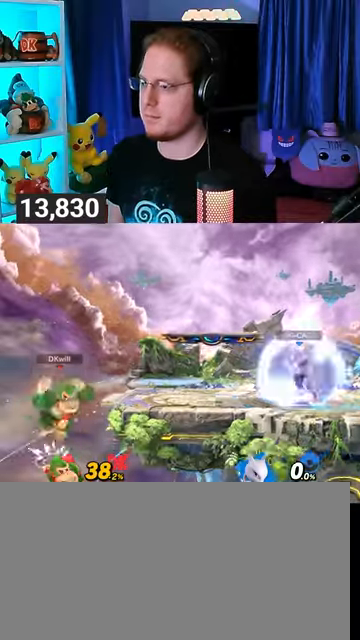
{"buttons": [], "left_stick": "right", "right_stick": "center", "events": [[33, "B", "up"], [100, "left_stick", "right"]]}
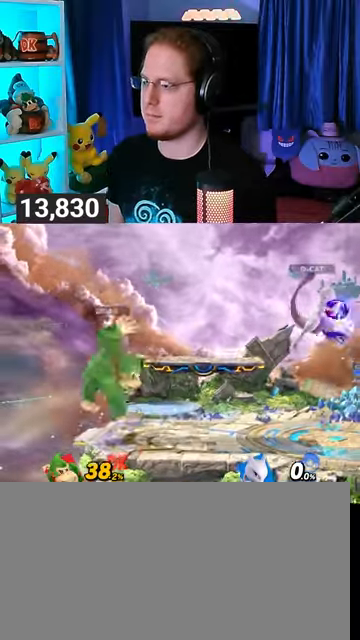
{"buttons": ["Y"], "left_stick": "right", "right_stick": "center", "events": [[100, "left_stick", "center"], [167, "left_stick", "right"], [367, "Y", "down"]]}
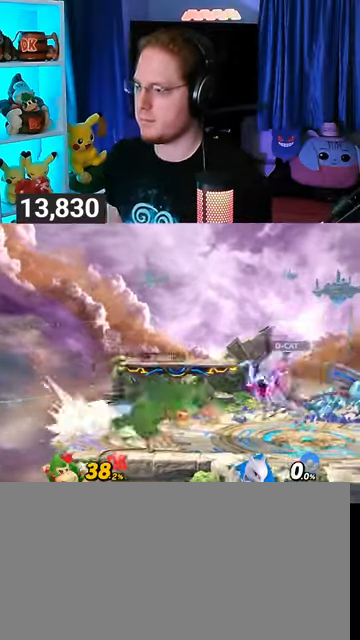
{"buttons": ["R1"], "left_stick": "center", "right_stick": "center", "events": [[300, "Y", "up"], [433, "R1", "down"], [467, "left_stick", "center"]]}
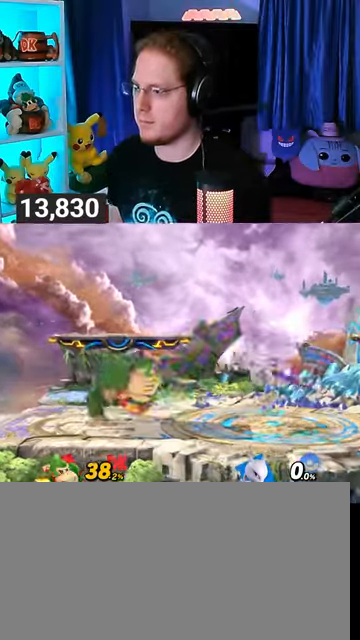
{"buttons": ["B"], "left_stick": "up-right", "right_stick": "center", "events": [[233, "left_stick", "up"], [300, "R1", "up"], [367, "B", "down"], [367, "left_stick", "up-right"], [400, "B", "up"], [467, "B", "down"]]}
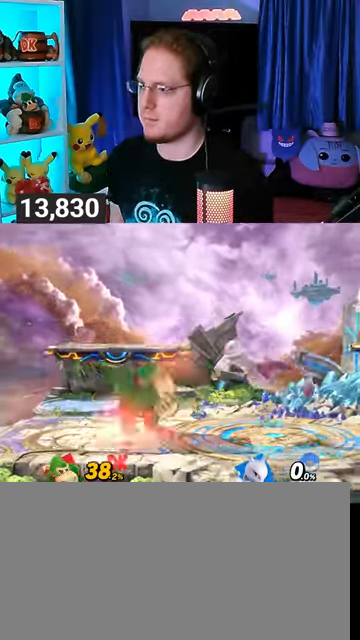
{"buttons": ["Y"], "left_stick": "right", "right_stick": "center", "events": [[33, "B", "up"], [67, "left_stick", "right"], [233, "Y", "down"]]}
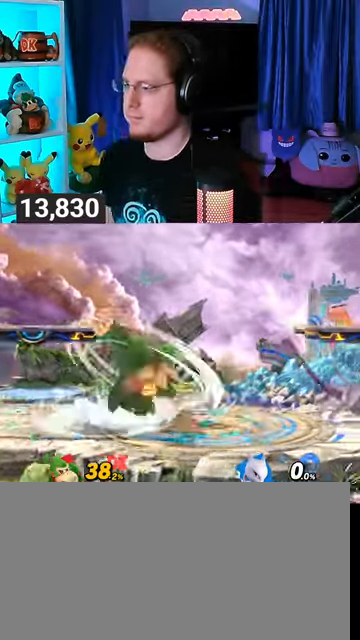
{"buttons": ["Y"], "left_stick": "down-right", "right_stick": "center", "events": [[200, "Y", "up"], [233, "left_stick", "up-left"], [267, "Y", "down"], [333, "Y", "up"], [367, "left_stick", "up"], [400, "Y", "down"], [500, "left_stick", "down-right"]]}
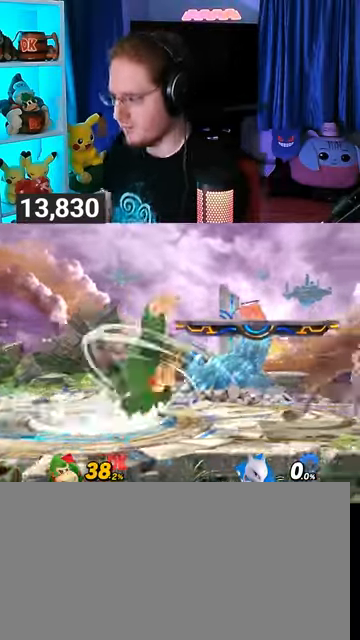
{"buttons": ["Y"], "left_stick": "up-left", "right_stick": "center", "events": [[33, "Y", "up"], [33, "left_stick", "up"], [67, "Y", "down"], [100, "left_stick", "down-left"], [200, "Y", "up"], [233, "Y", "down"], [300, "Y", "up"], [300, "left_stick", "up-right"], [367, "Y", "down"], [433, "Y", "up"], [500, "Y", "down"], [500, "left_stick", "up-left"]]}
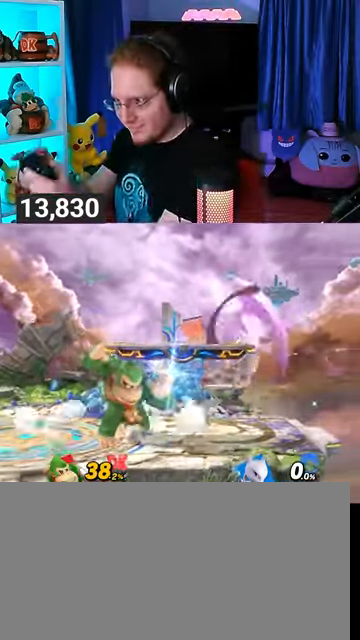
{"buttons": [], "left_stick": "left", "right_stick": "center", "events": [[33, "left_stick", "down-left"], [100, "Y", "up"], [133, "left_stick", "left"], [167, "Y", "down"], [333, "Y", "up"]]}
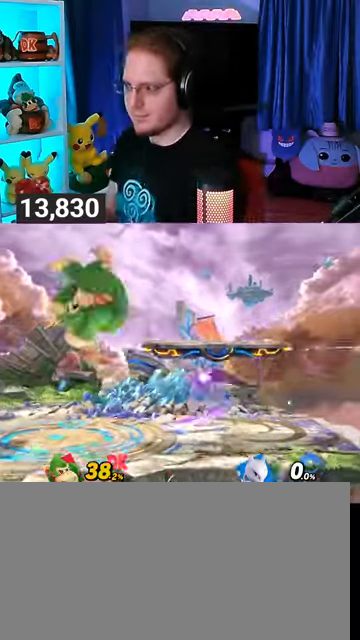
{"buttons": ["A"], "left_stick": "down", "right_stick": "center", "events": [[67, "left_stick", "center"], [233, "left_stick", "down"], [500, "A", "down"]]}
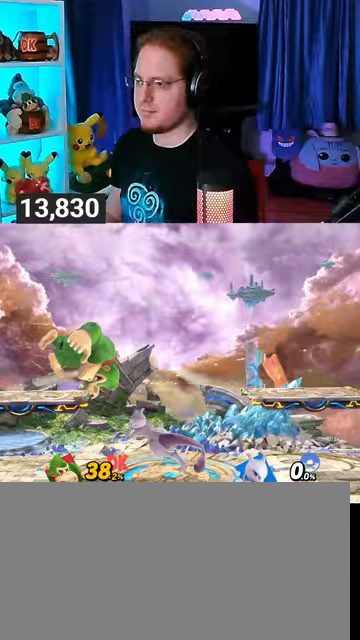
{"buttons": ["B"], "left_stick": "down", "right_stick": "center", "events": [[33, "A", "up"], [200, "A", "down"], [300, "A", "up"], [500, "B", "down"]]}
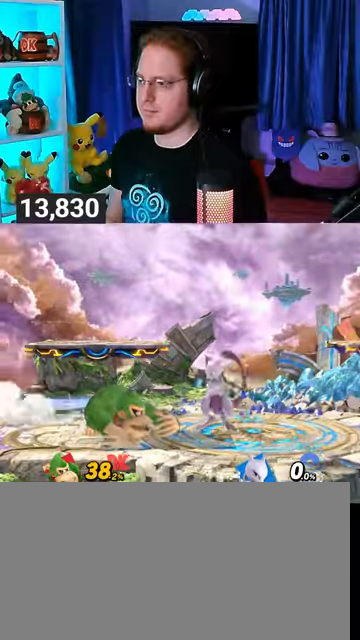
{"buttons": [], "left_stick": "down-left", "right_stick": "center", "events": [[100, "B", "up"], [400, "left_stick", "down-left"]]}
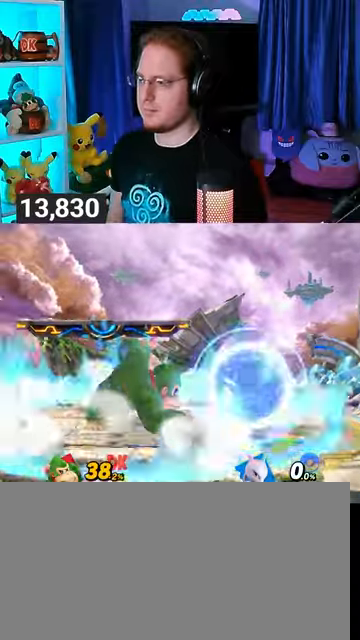
{"buttons": [], "left_stick": "center", "right_stick": "center", "events": [[167, "R1", "down"], [233, "R1", "up"], [300, "left_stick", "center"]]}
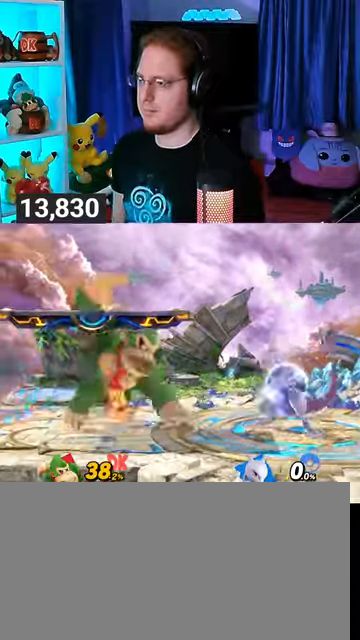
{"buttons": [], "left_stick": "center", "right_stick": "center", "events": [[33, "left_stick", "left"], [367, "left_stick", "center"]]}
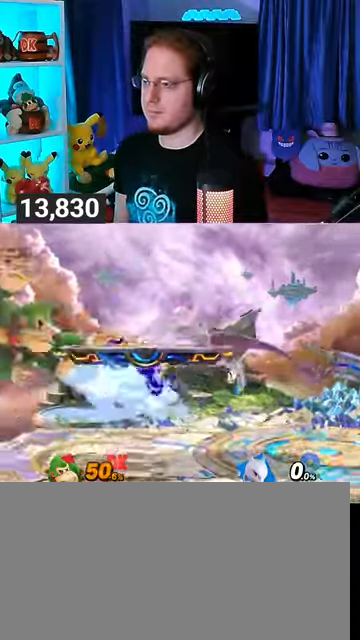
{"buttons": [], "left_stick": "center", "right_stick": "center", "events": [[167, "left_stick", "left"], [233, "B", "down"], [233, "left_stick", "center"], [333, "B", "up"]]}
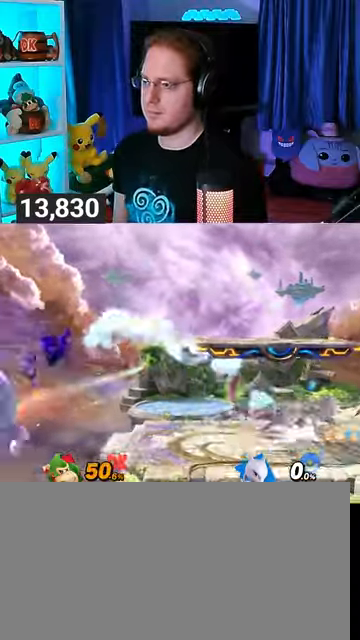
{"buttons": [], "left_stick": "right", "right_stick": "center", "events": [[33, "L1", "down"], [100, "L1", "up"], [167, "left_stick", "right"]]}
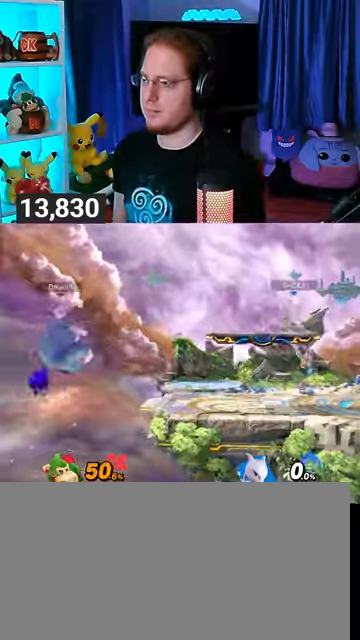
{"buttons": ["Y"], "left_stick": "right", "right_stick": "center", "events": [[33, "B", "down"], [167, "B", "up"], [167, "left_stick", "down-right"], [500, "Y", "down"], [500, "left_stick", "right"]]}
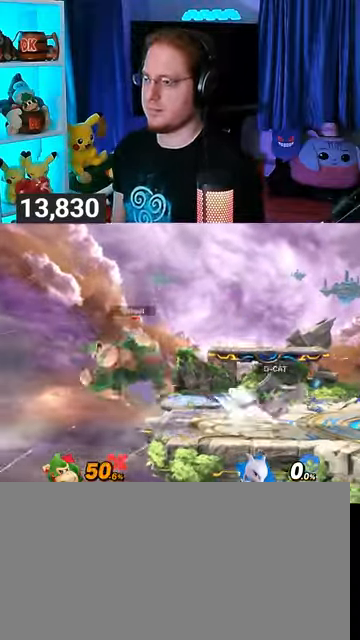
{"buttons": [], "left_stick": "center", "right_stick": "center", "events": [[267, "Y", "up"], [300, "left_stick", "center"]]}
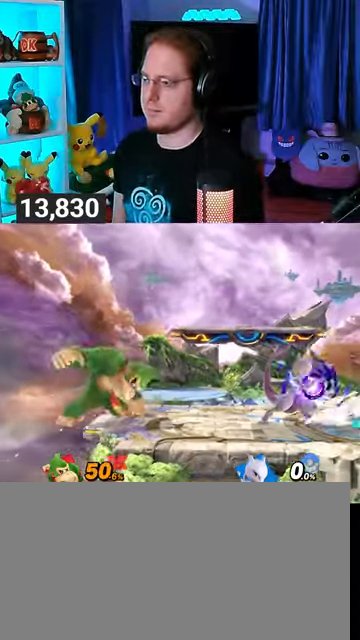
{"buttons": ["Y"], "left_stick": "right", "right_stick": "center", "events": [[33, "left_stick", "left"], [400, "left_stick", "right"], [500, "Y", "down"]]}
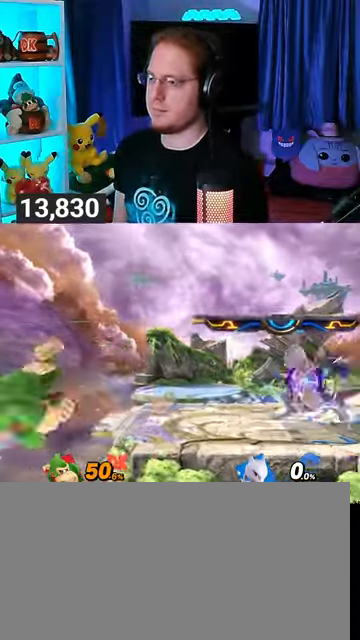
{"buttons": [], "left_stick": "left", "right_stick": "center", "events": [[33, "A", "down"], [33, "Y", "up"], [100, "A", "up"], [100, "left_stick", "left"]]}
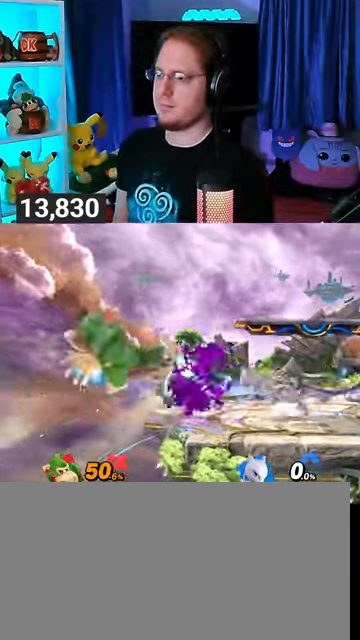
{"buttons": [], "left_stick": "up-right", "right_stick": "center", "events": [[267, "right_stick", "right"], [333, "left_stick", "up-right"], [333, "right_stick", "center"]]}
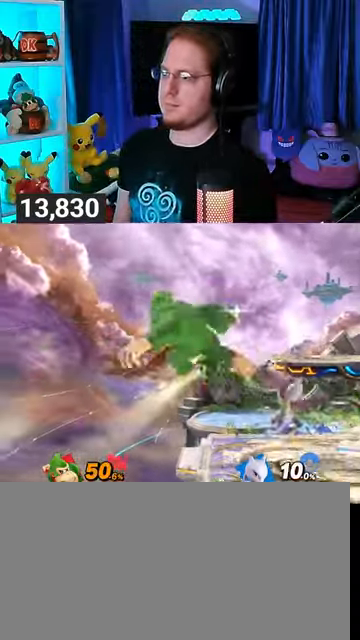
{"buttons": [], "left_stick": "center", "right_stick": "center", "events": [[333, "left_stick", "center"]]}
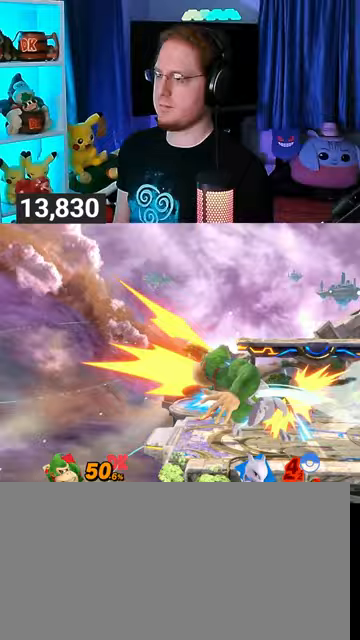
{"buttons": [], "left_stick": "center", "right_stick": "center", "events": [[33, "Y", "down"], [100, "left_stick", "right"], [267, "Y", "up"], [467, "left_stick", "center"]]}
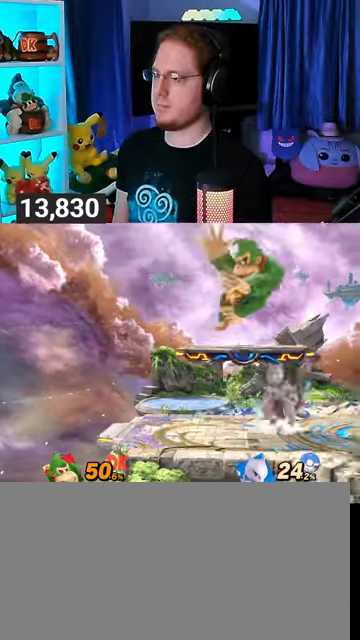
{"buttons": [], "left_stick": "down", "right_stick": "center", "events": [[33, "A", "down"], [100, "A", "up"], [100, "left_stick", "down"]]}
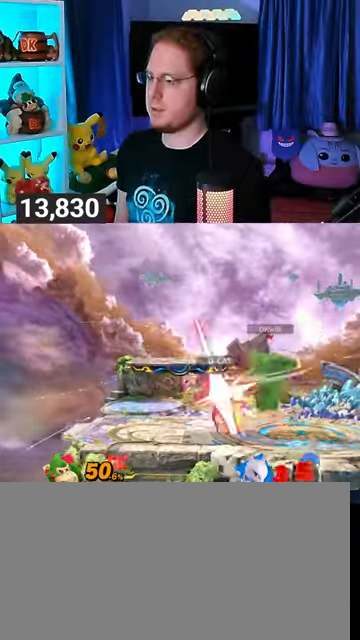
{"buttons": [], "left_stick": "down", "right_stick": "center", "events": [[233, "B", "down"], [300, "B", "up"]]}
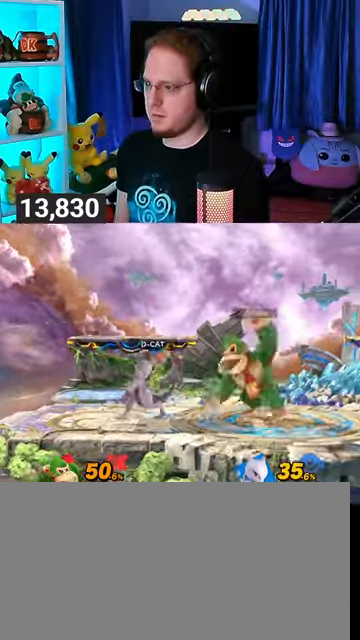
{"buttons": ["Y"], "left_stick": "down", "right_stick": "center", "events": [[333, "Y", "down"]]}
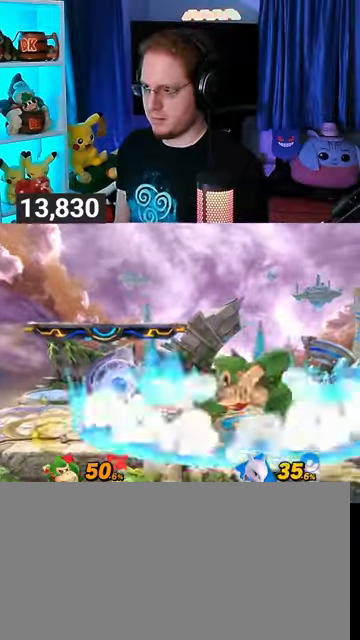
{"buttons": [], "left_stick": "right", "right_stick": "center", "events": [[67, "Y", "up"], [67, "left_stick", "center"], [300, "left_stick", "right"]]}
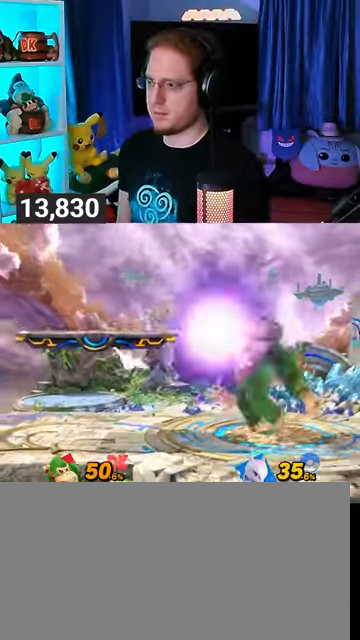
{"buttons": ["Y"], "left_stick": "right", "right_stick": "center", "events": [[67, "left_stick", "center"], [267, "left_stick", "right"], [500, "Y", "down"]]}
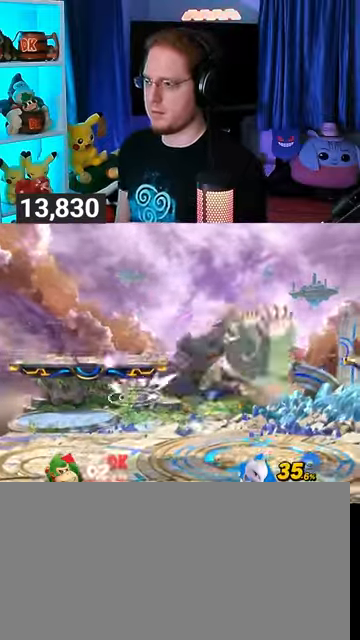
{"buttons": [], "left_stick": "left", "right_stick": "center", "events": [[67, "Y", "up"], [433, "left_stick", "left"]]}